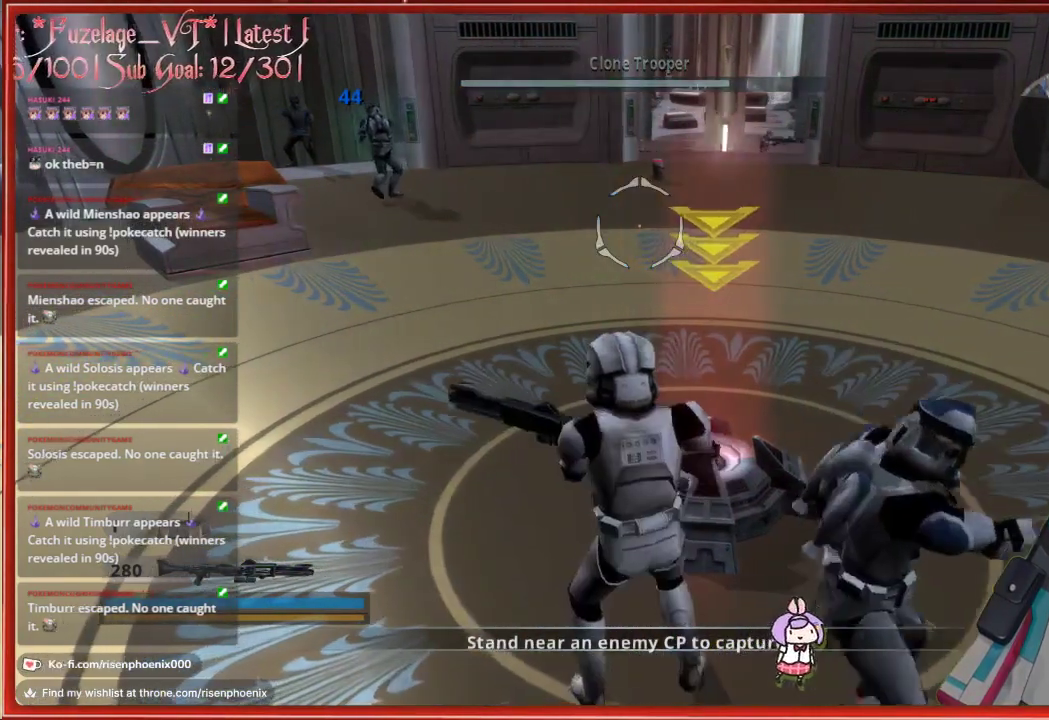
Gameplay with a controller (Xbox layout); each line is a JSON object with the inputs held at the frame after it. "events" lists button and stick changes between this image and that frame as [ms after this image, input, new state], when the widget could be followed in between.
{"buttons": [], "left_stick": "left", "right_stick": "right", "events": [[217, "right_stick", "right"], [267, "left_stick", "left"]]}
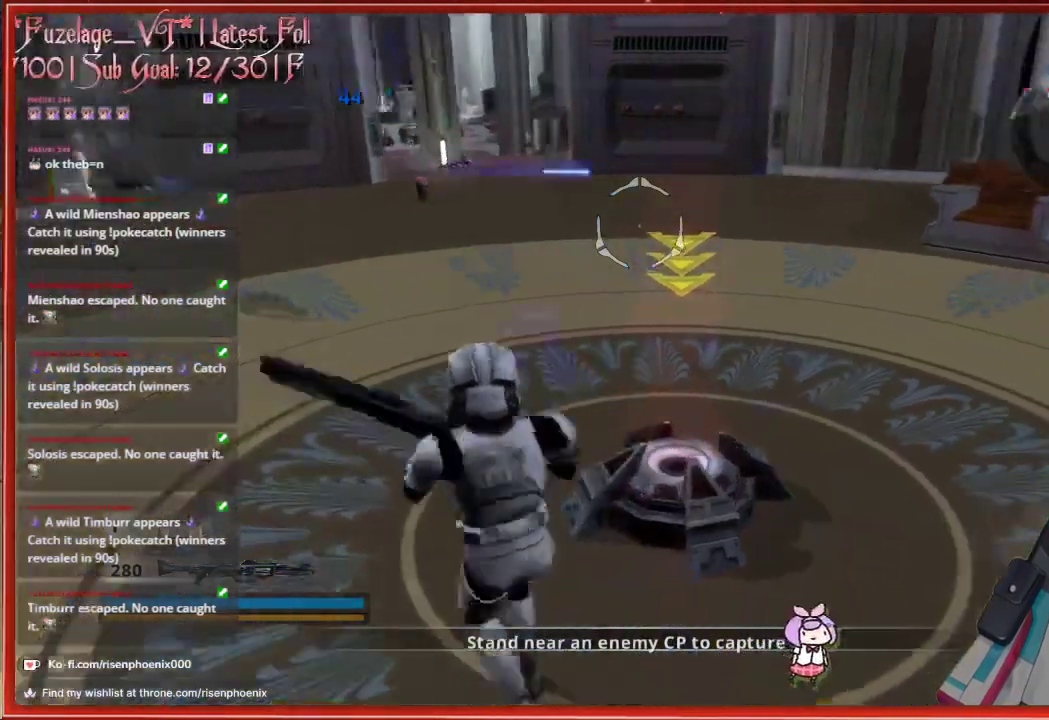
{"buttons": [], "left_stick": "center", "right_stick": "up-right", "events": [[17, "left_stick", "down-left"], [300, "right_stick", "up-right"], [333, "left_stick", "down"], [483, "left_stick", "center"]]}
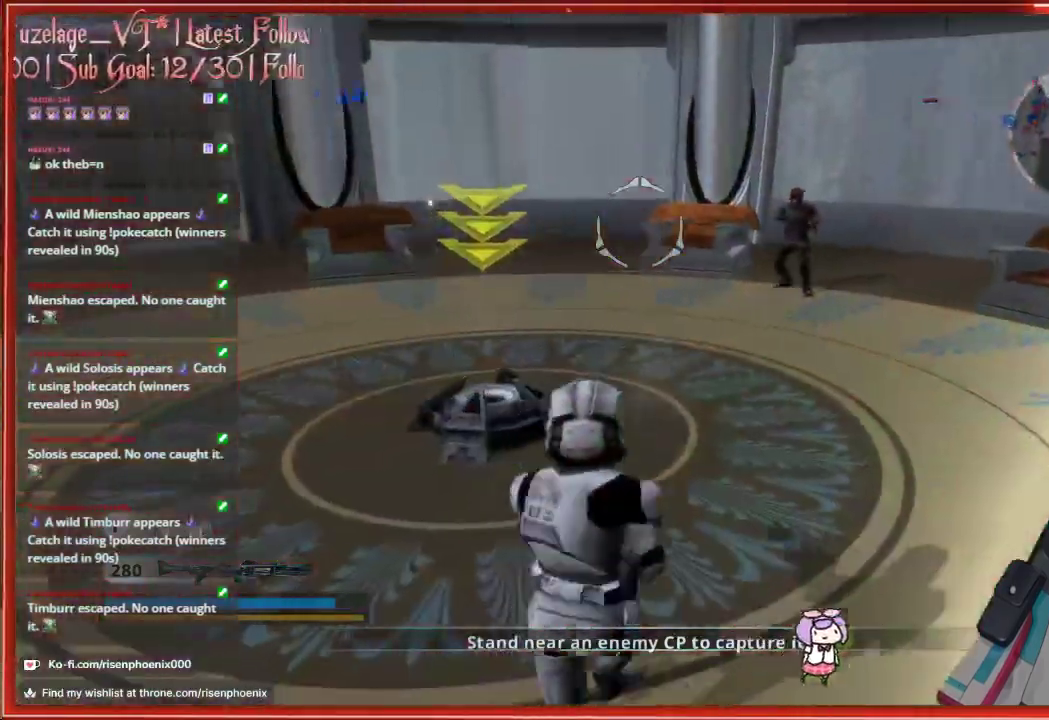
{"buttons": [], "left_stick": "left", "right_stick": "center", "events": [[50, "left_stick", "up-right"], [83, "right_stick", "right"], [150, "left_stick", "up"], [217, "right_stick", "center"], [250, "R2", "down"], [250, "left_stick", "up-left"], [383, "R2", "up"], [400, "left_stick", "left"]]}
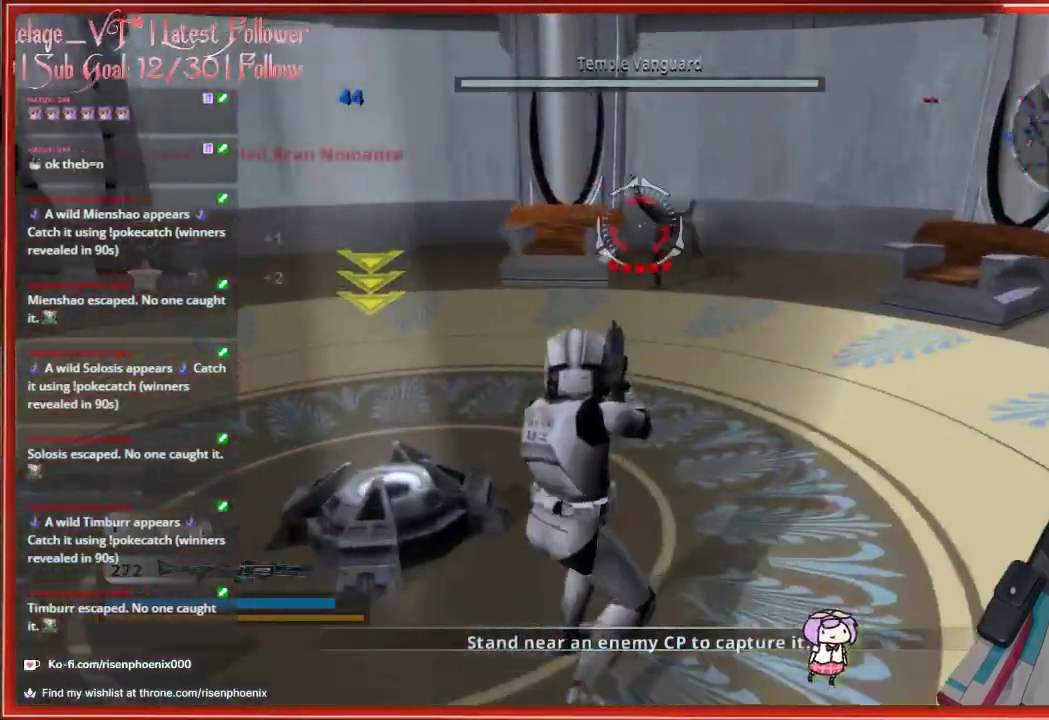
{"buttons": [], "left_stick": "down-right", "right_stick": "left", "events": [[17, "right_stick", "down-left"], [50, "left_stick", "down-right"], [167, "right_stick", "left"]]}
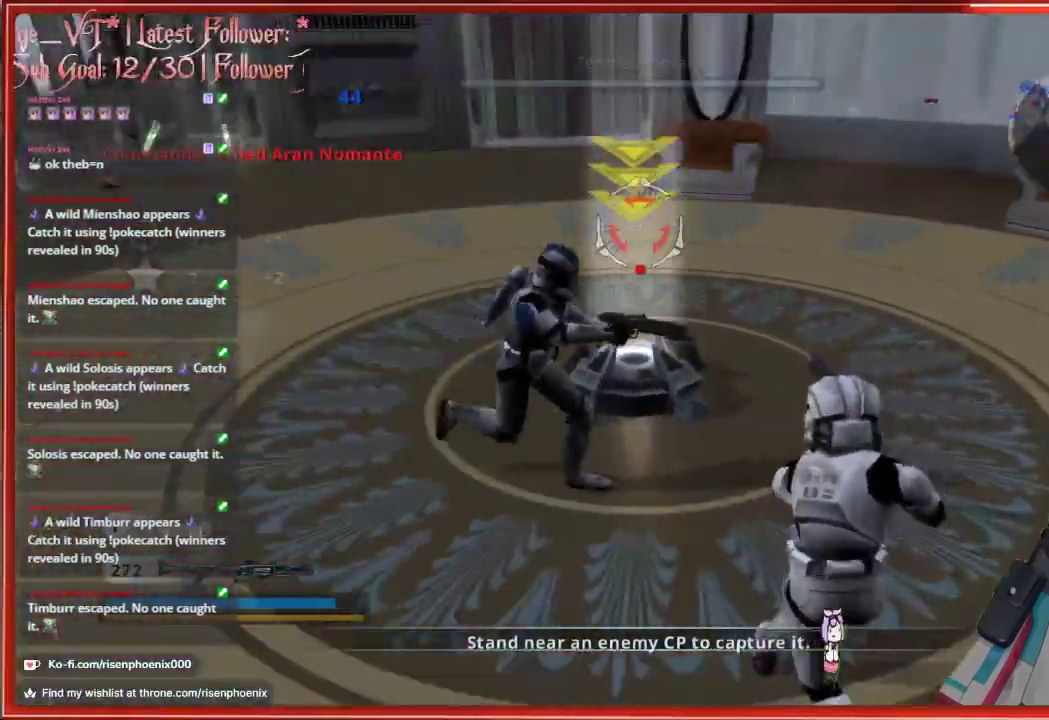
{"buttons": [], "left_stick": "down-right", "right_stick": "center", "events": [[183, "right_stick", "up-left"], [283, "right_stick", "center"]]}
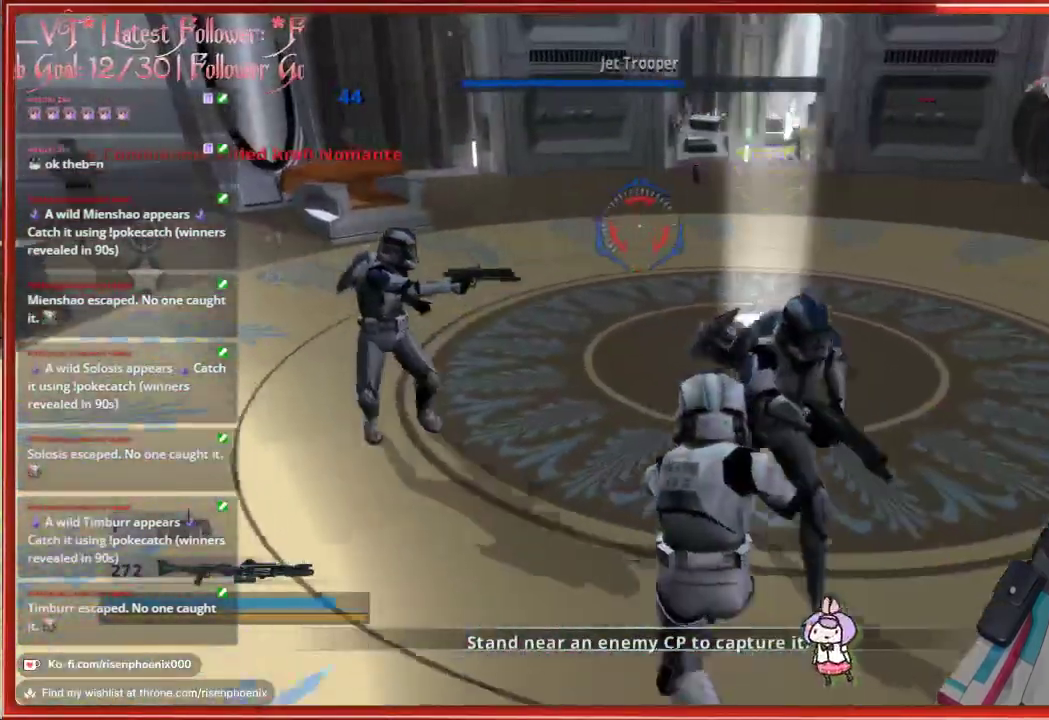
{"buttons": [], "left_stick": "up", "right_stick": "center", "events": [[117, "left_stick", "right"], [267, "left_stick", "up-right"], [383, "left_stick", "up"]]}
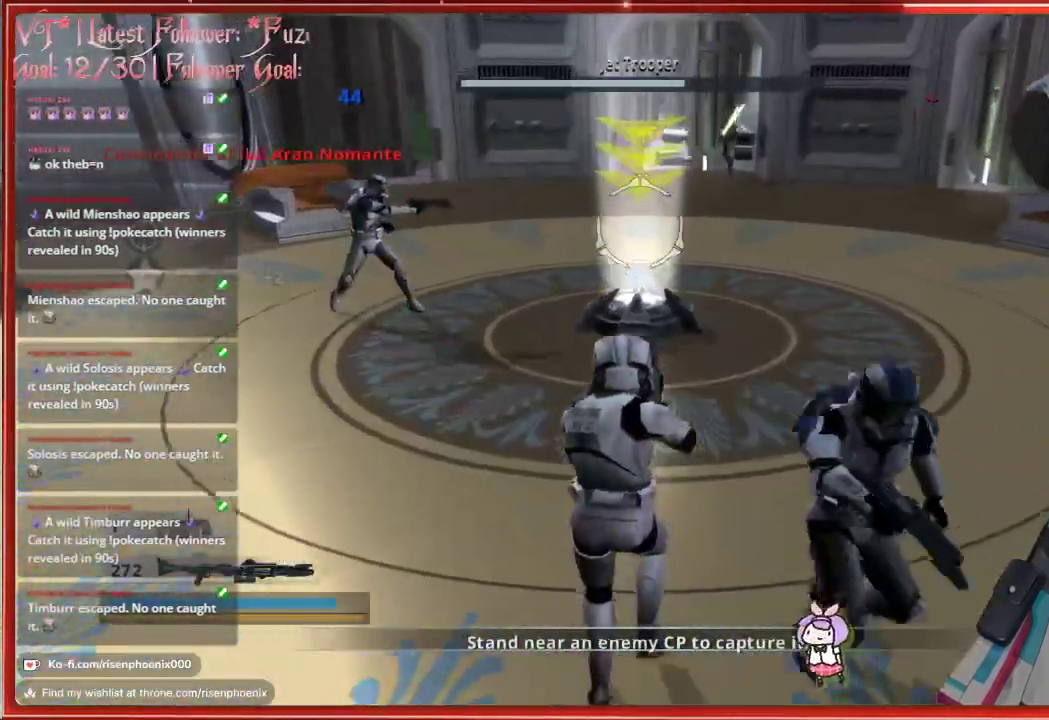
{"buttons": [], "left_stick": "down-right", "right_stick": "center", "events": [[67, "right_stick", "up-right"], [317, "right_stick", "center"], [483, "left_stick", "down-right"]]}
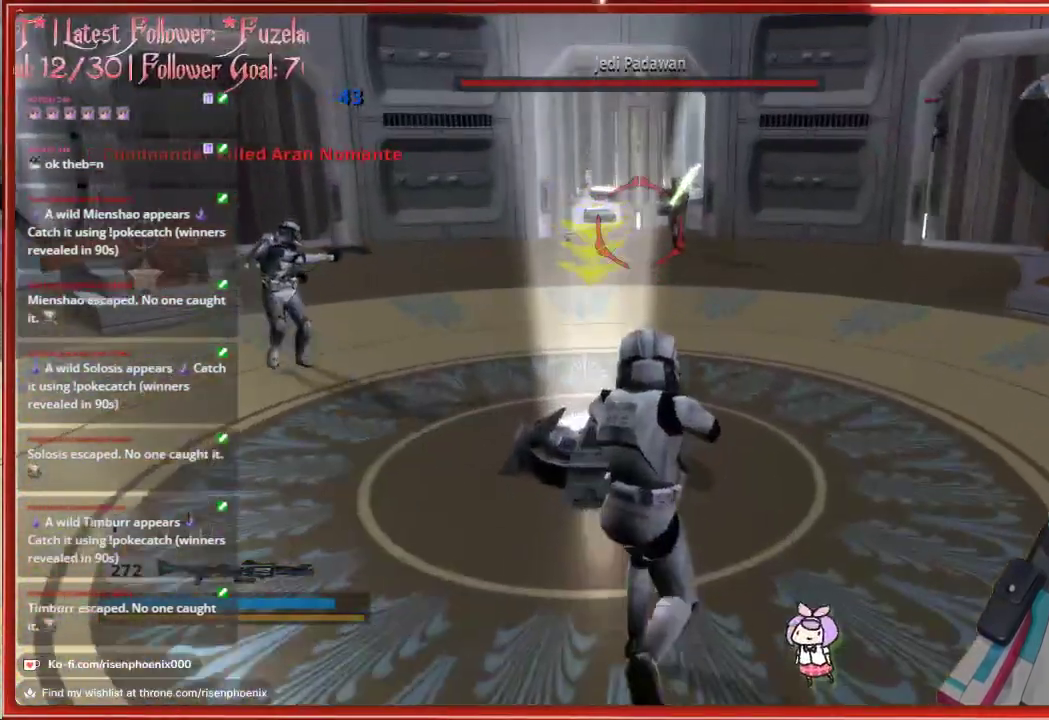
{"buttons": [], "left_stick": "center", "right_stick": "center", "events": [[50, "left_stick", "down"], [300, "left_stick", "center"]]}
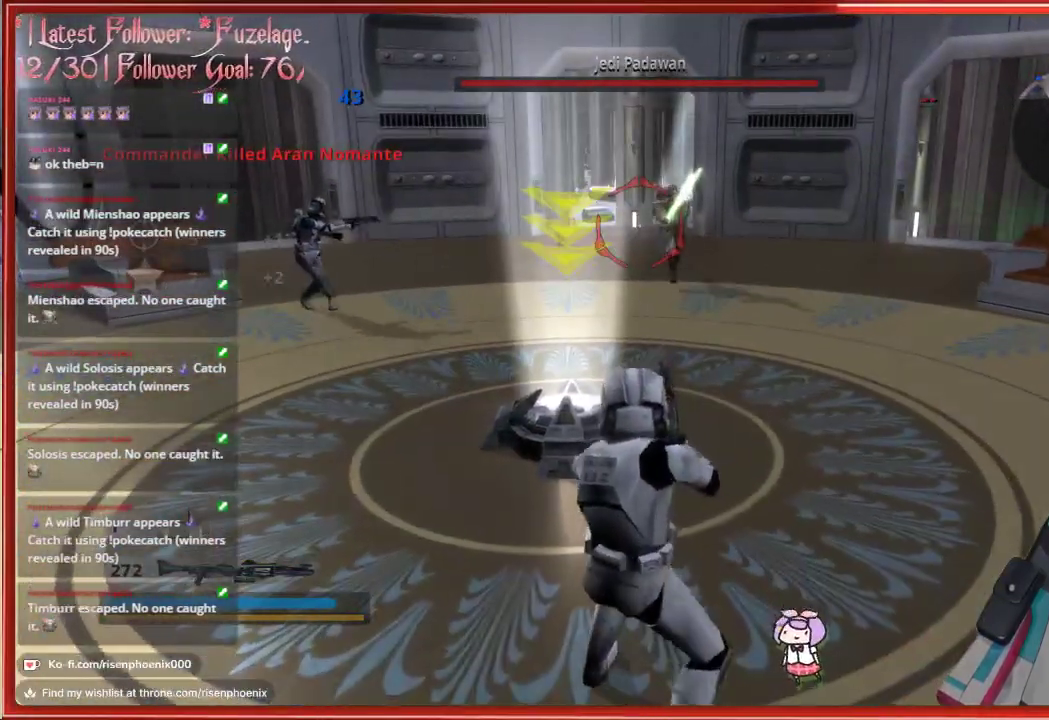
{"buttons": [], "left_stick": "down", "right_stick": "center", "events": [[233, "left_stick", "down"]]}
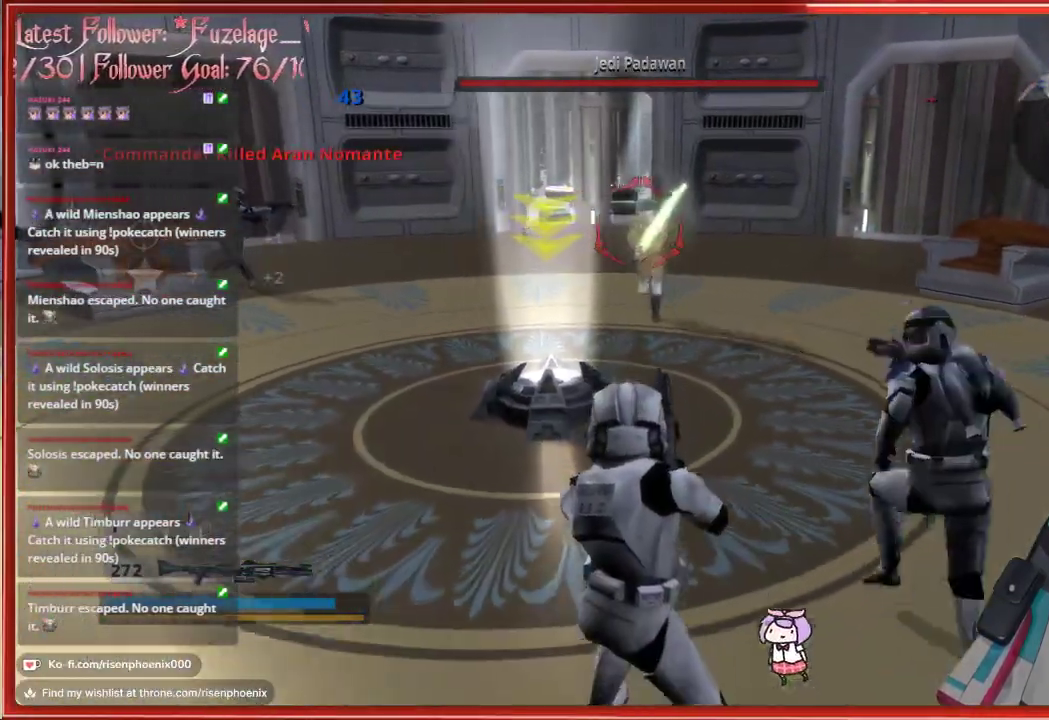
{"buttons": [], "left_stick": "down", "right_stick": "center", "events": [[250, "left_stick", "down-left"], [483, "left_stick", "down"]]}
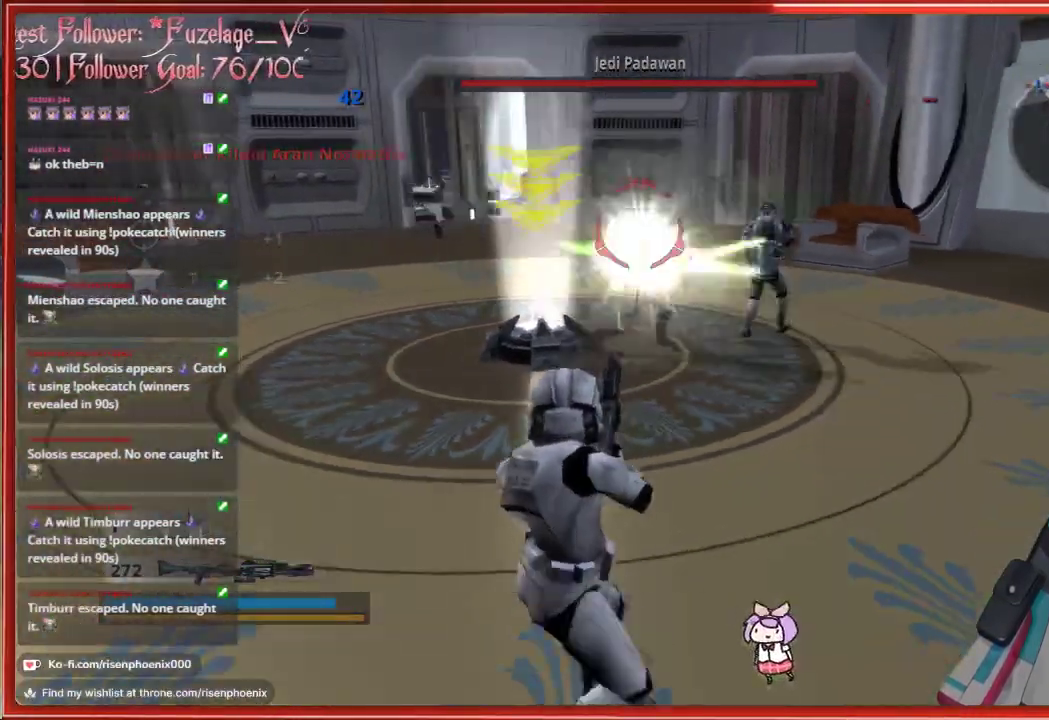
{"buttons": [], "left_stick": "up-left", "right_stick": "center", "events": [[150, "R2", "down"], [283, "R2", "up"], [383, "left_stick", "left"], [467, "left_stick", "up-left"]]}
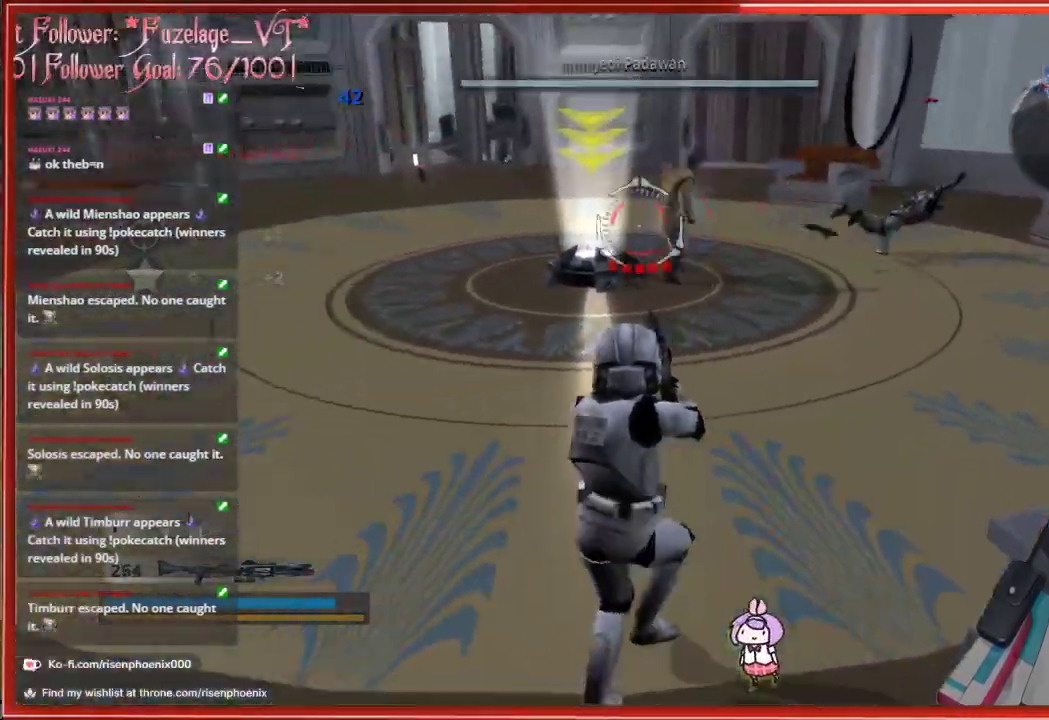
{"buttons": [], "left_stick": "up", "right_stick": "center", "events": [[100, "left_stick", "up"], [417, "X", "down"], [500, "X", "up"]]}
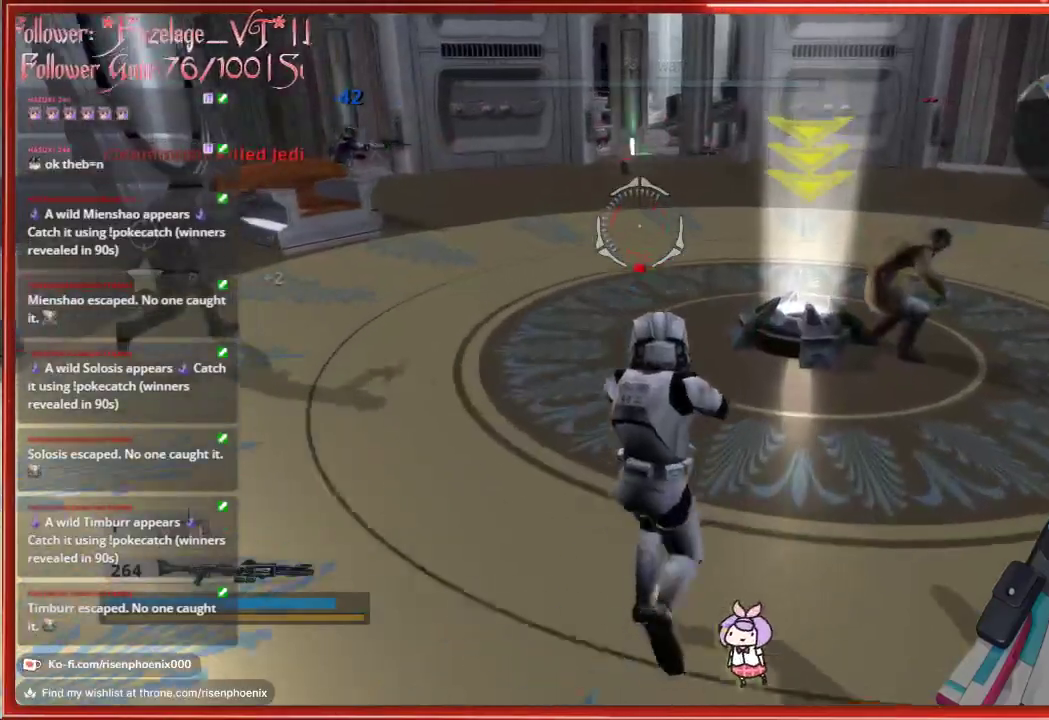
{"buttons": [], "left_stick": "up", "right_stick": "center", "events": []}
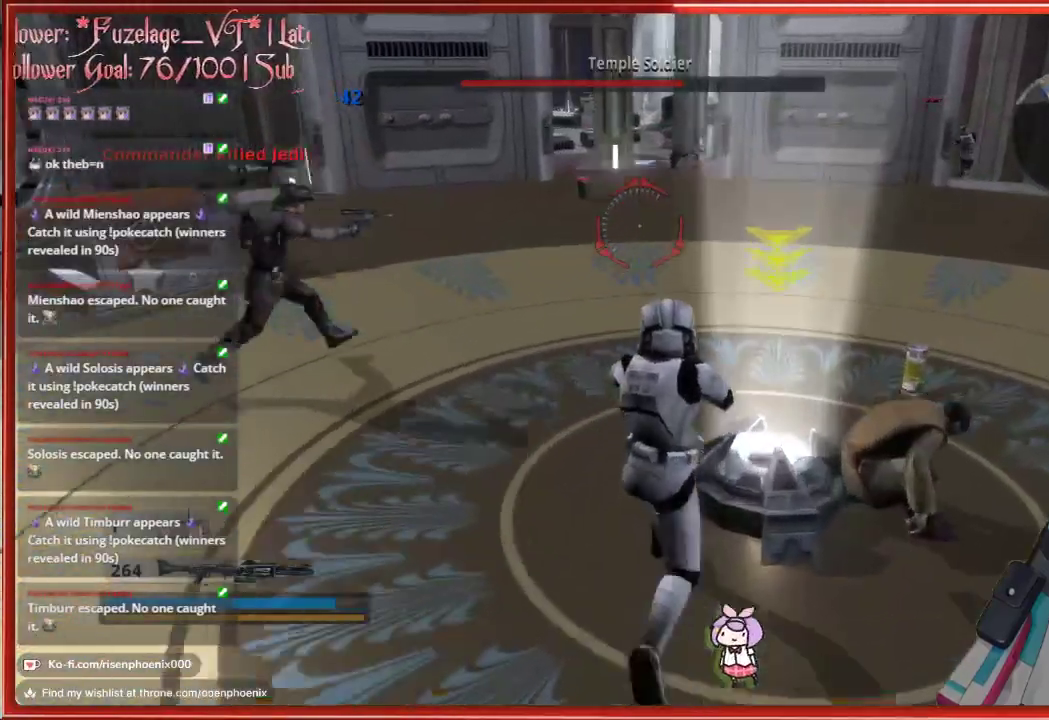
{"buttons": [], "left_stick": "up", "right_stick": "center", "events": []}
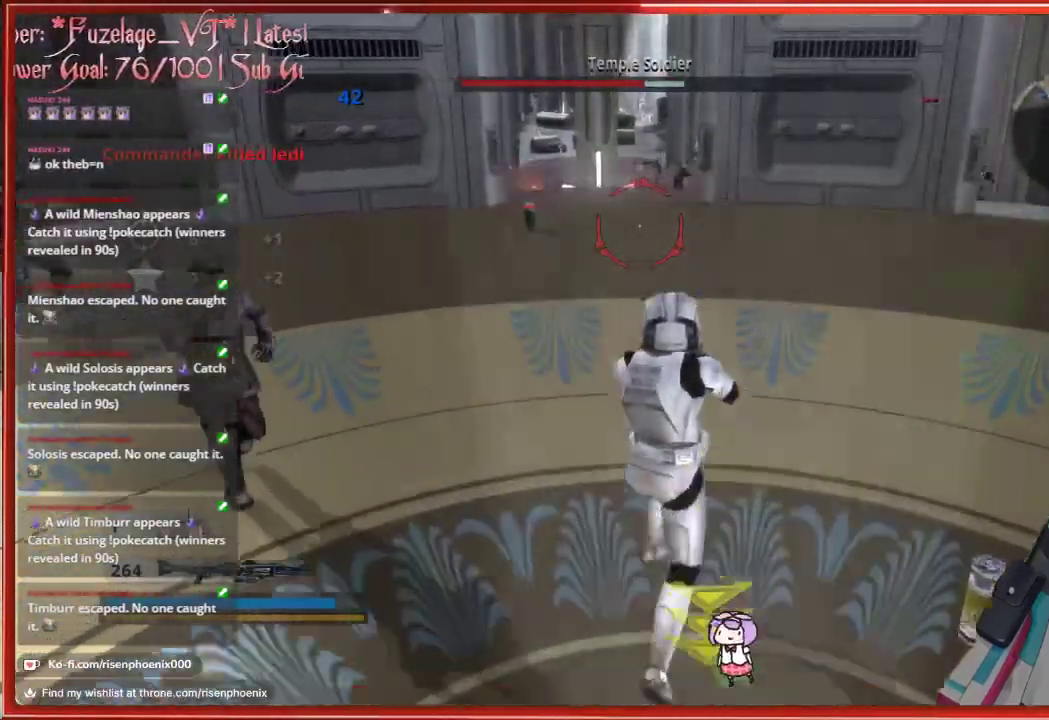
{"buttons": ["X"], "left_stick": "up", "right_stick": "center", "events": [[433, "X", "down"]]}
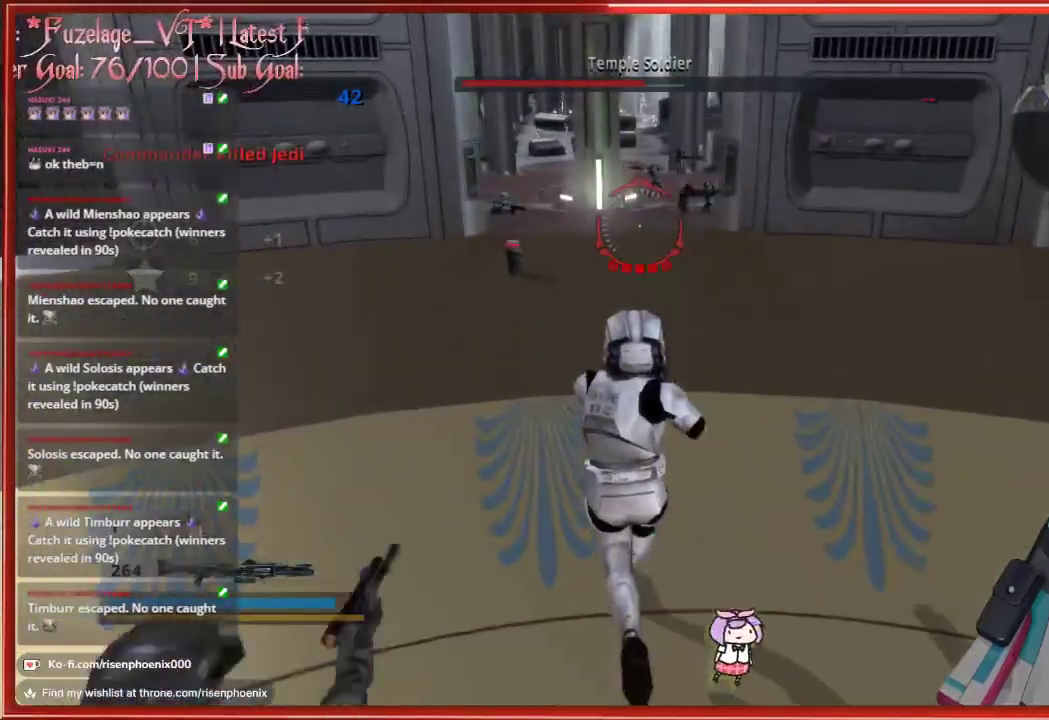
{"buttons": [], "left_stick": "center", "right_stick": "center", "events": [[17, "left_stick", "center"], [50, "X", "up"]]}
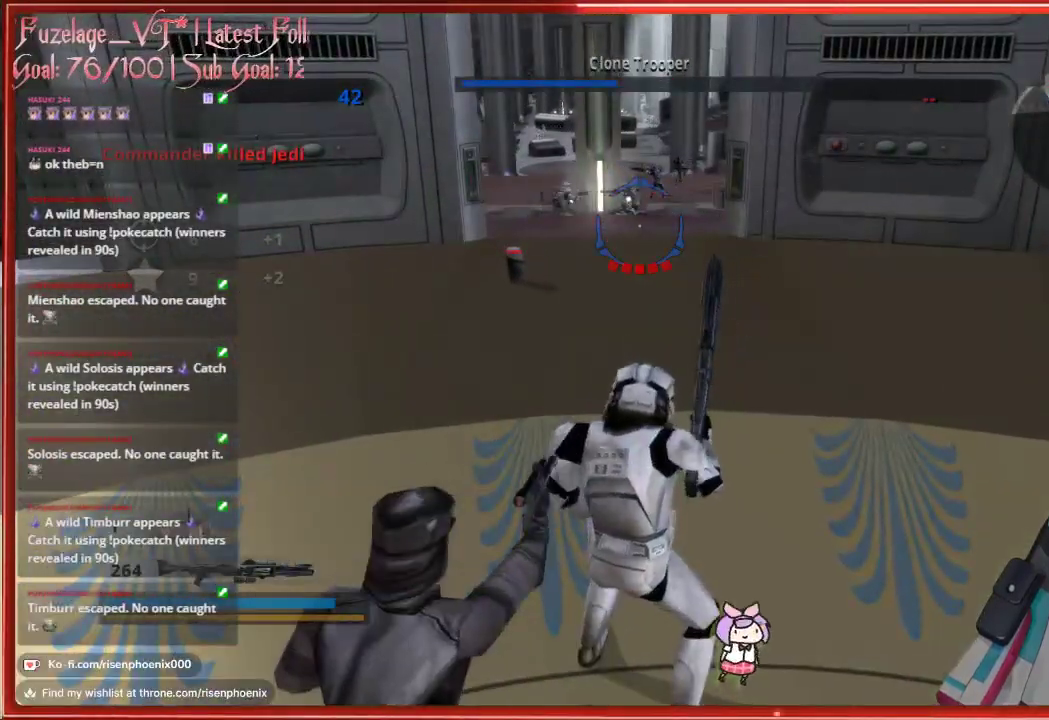
{"buttons": [], "left_stick": "up", "right_stick": "center", "events": [[100, "left_stick", "up"]]}
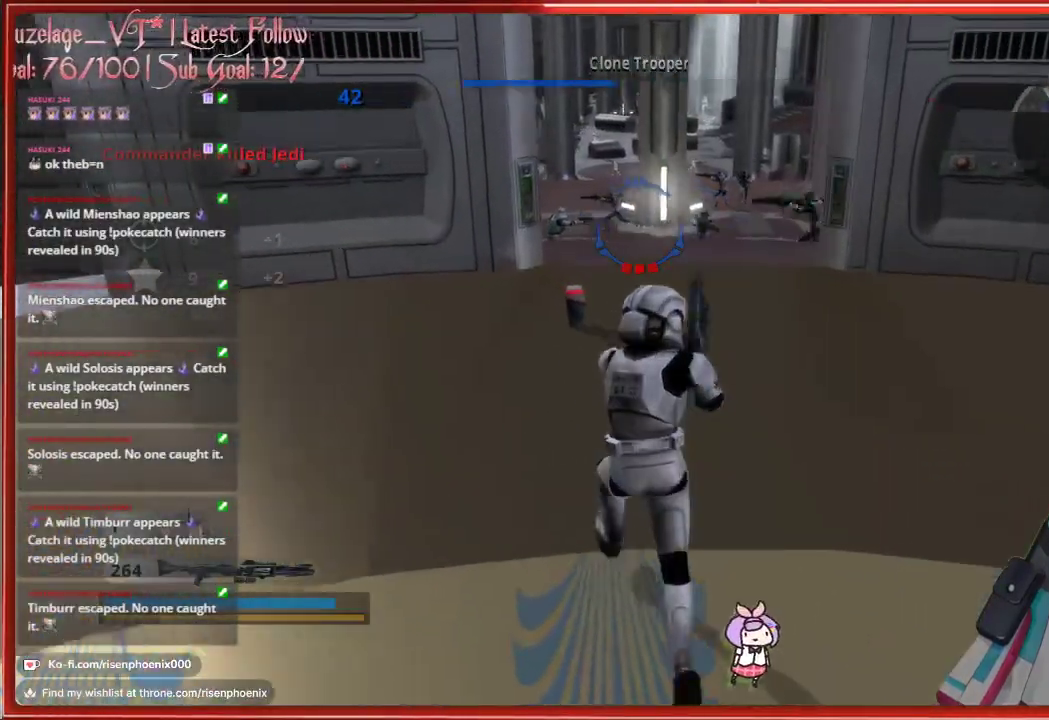
{"buttons": [], "left_stick": "up", "right_stick": "center", "events": []}
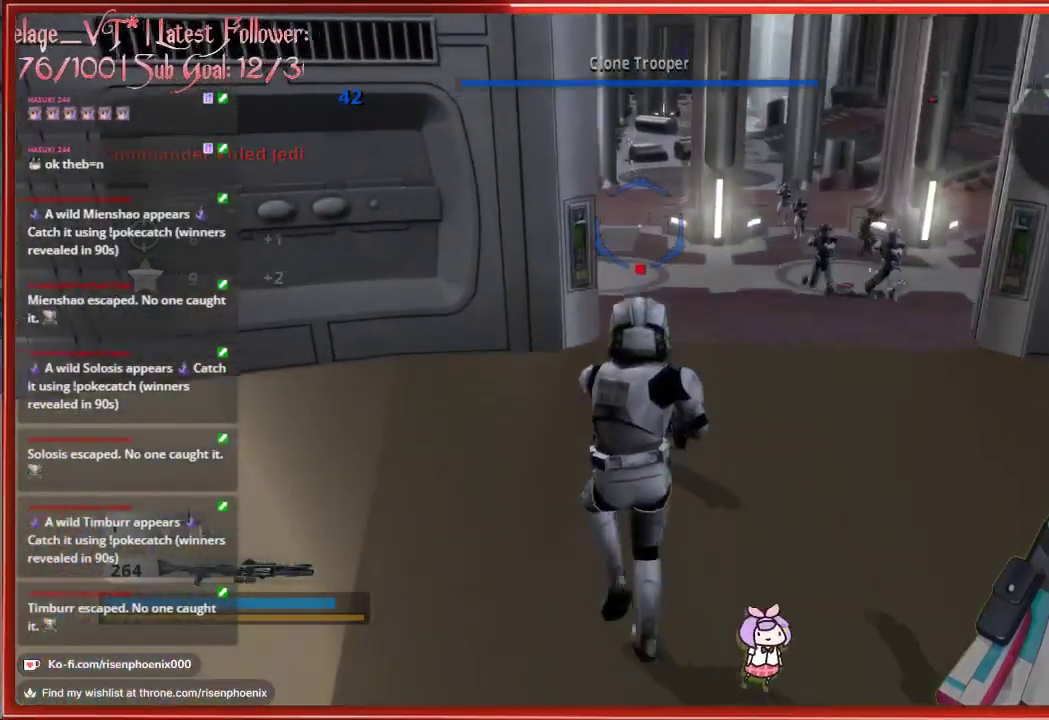
{"buttons": [], "left_stick": "center", "right_stick": "center", "events": [[333, "left_stick", "center"]]}
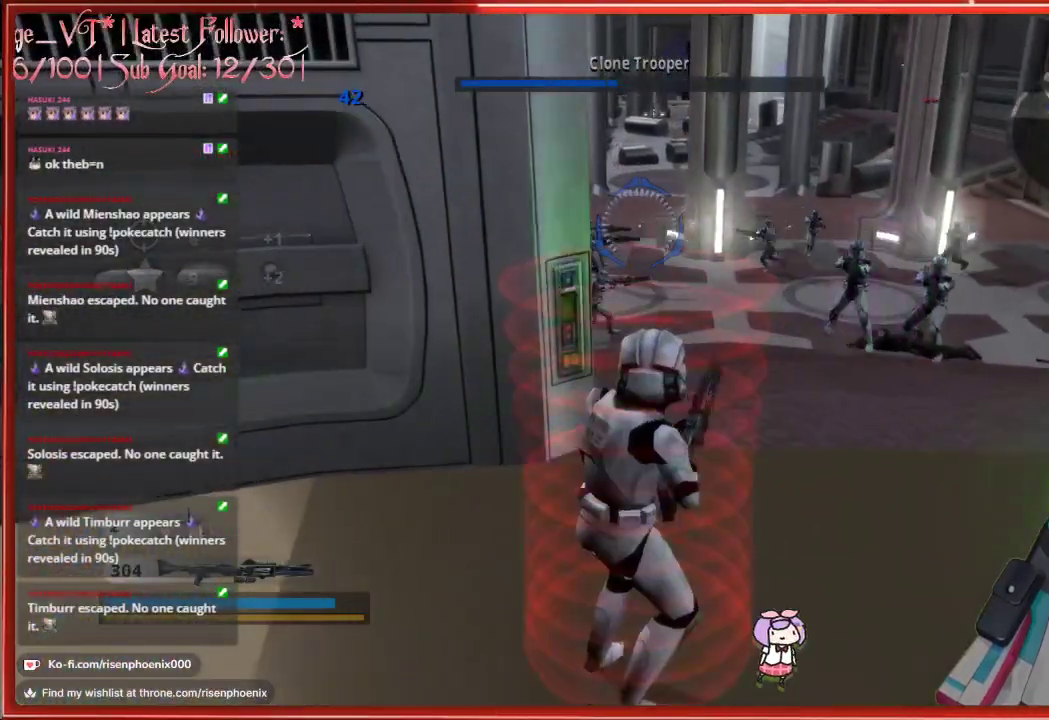
{"buttons": [], "left_stick": "up", "right_stick": "center", "events": [[50, "left_stick", "down-right"], [350, "left_stick", "center"], [500, "left_stick", "up"]]}
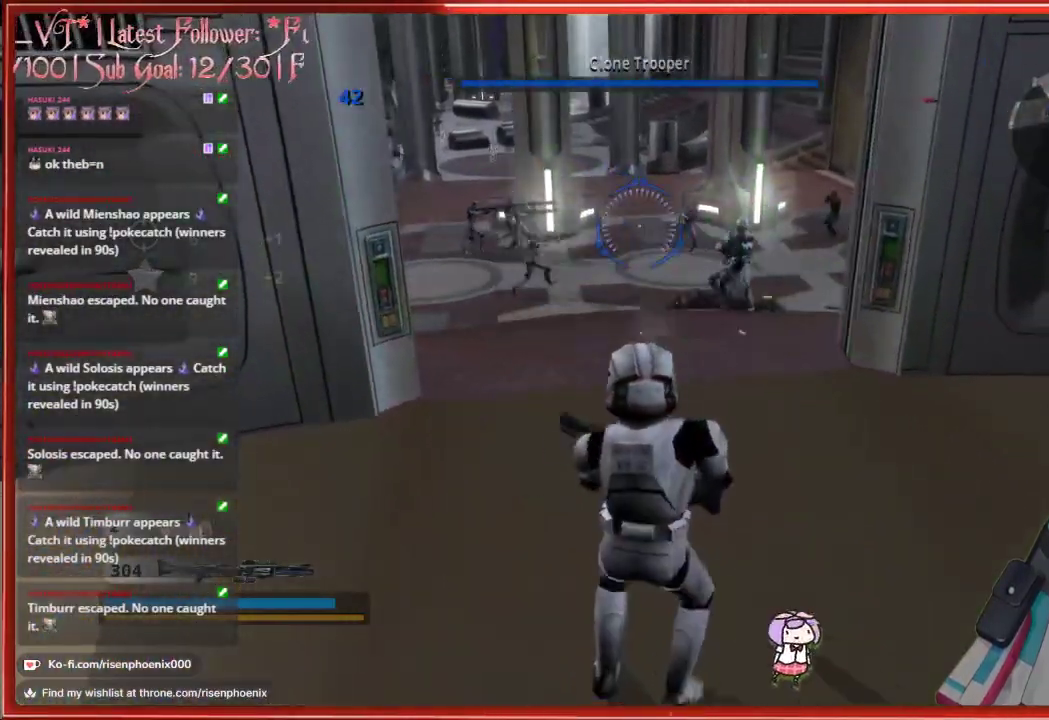
{"buttons": [], "left_stick": "down-left", "right_stick": "right", "events": [[217, "left_stick", "center"], [383, "right_stick", "right"], [400, "left_stick", "down-left"]]}
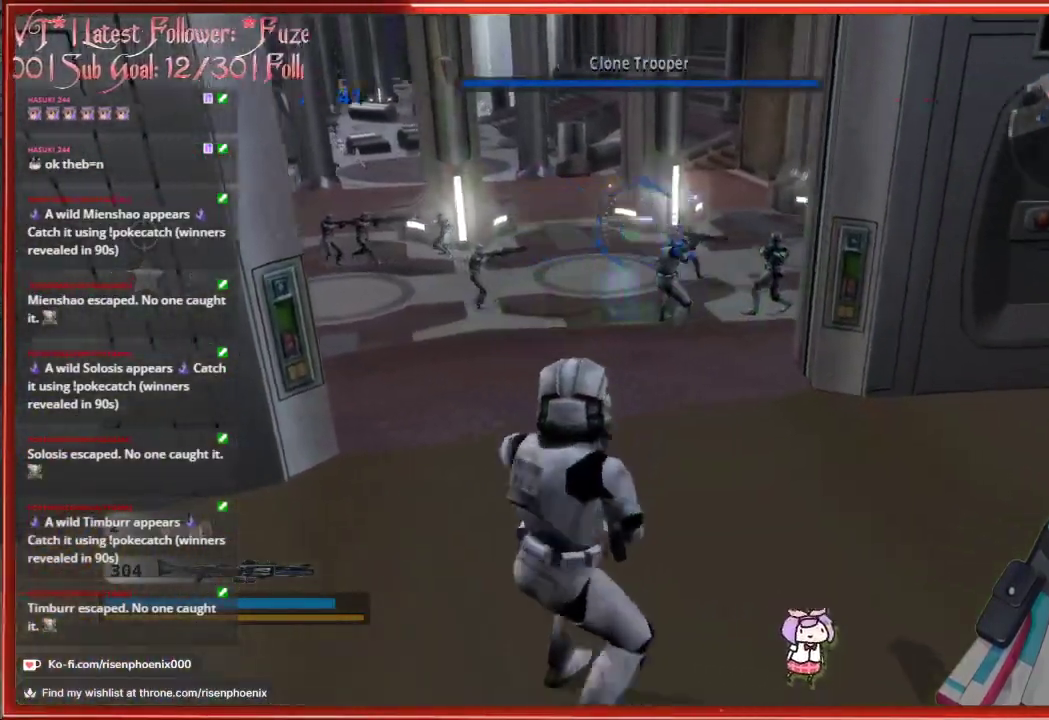
{"buttons": [], "left_stick": "down", "right_stick": "right", "events": [[83, "left_stick", "down"]]}
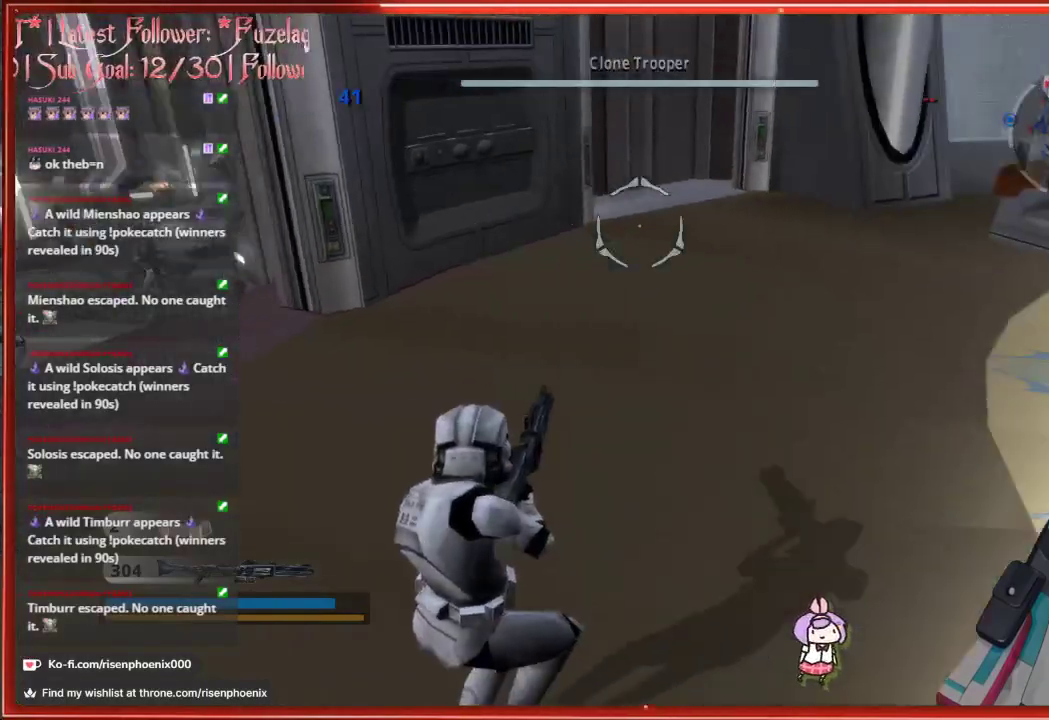
{"buttons": [], "left_stick": "center", "right_stick": "center", "events": [[167, "left_stick", "down-left"], [267, "left_stick", "left"], [383, "left_stick", "center"], [433, "right_stick", "center"]]}
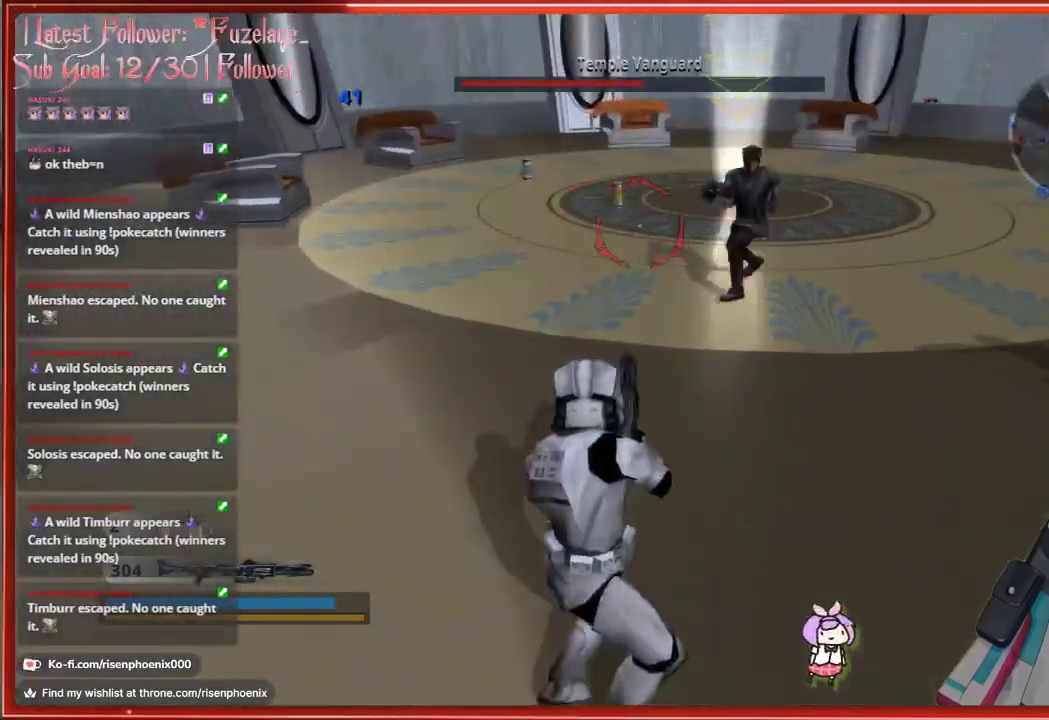
{"buttons": [], "left_stick": "up-left", "right_stick": "right", "events": [[167, "right_stick", "right"], [200, "left_stick", "up"], [400, "left_stick", "up-left"]]}
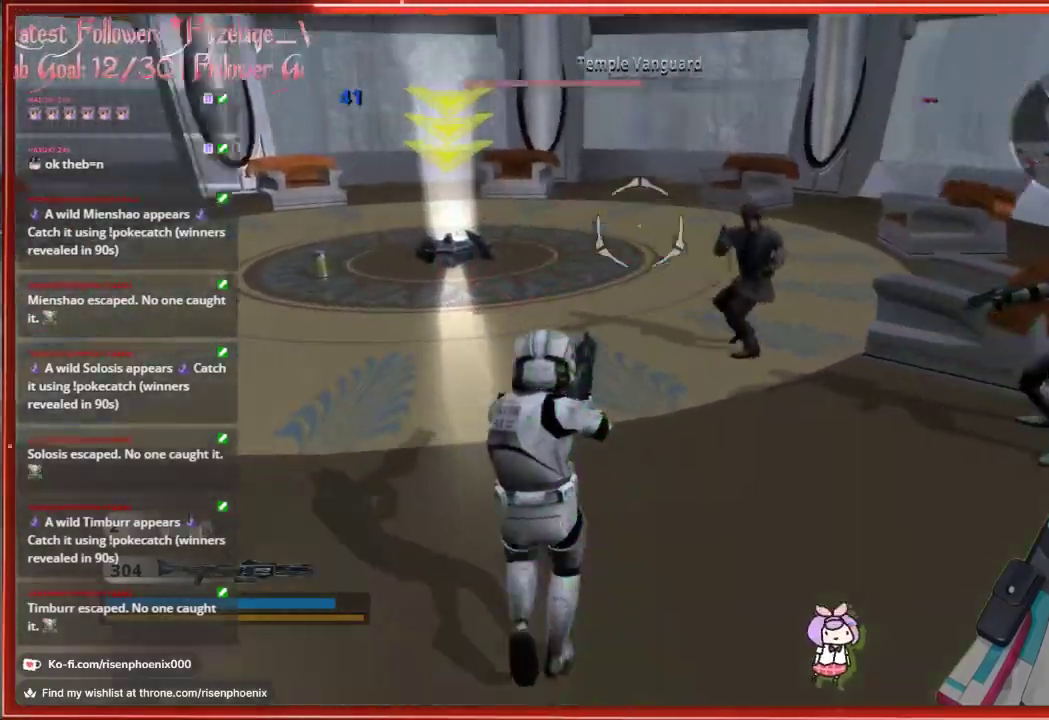
{"buttons": [], "left_stick": "left", "right_stick": "right", "events": [[67, "left_stick", "down-left"], [167, "R2", "down"], [300, "R2", "up"], [500, "left_stick", "left"]]}
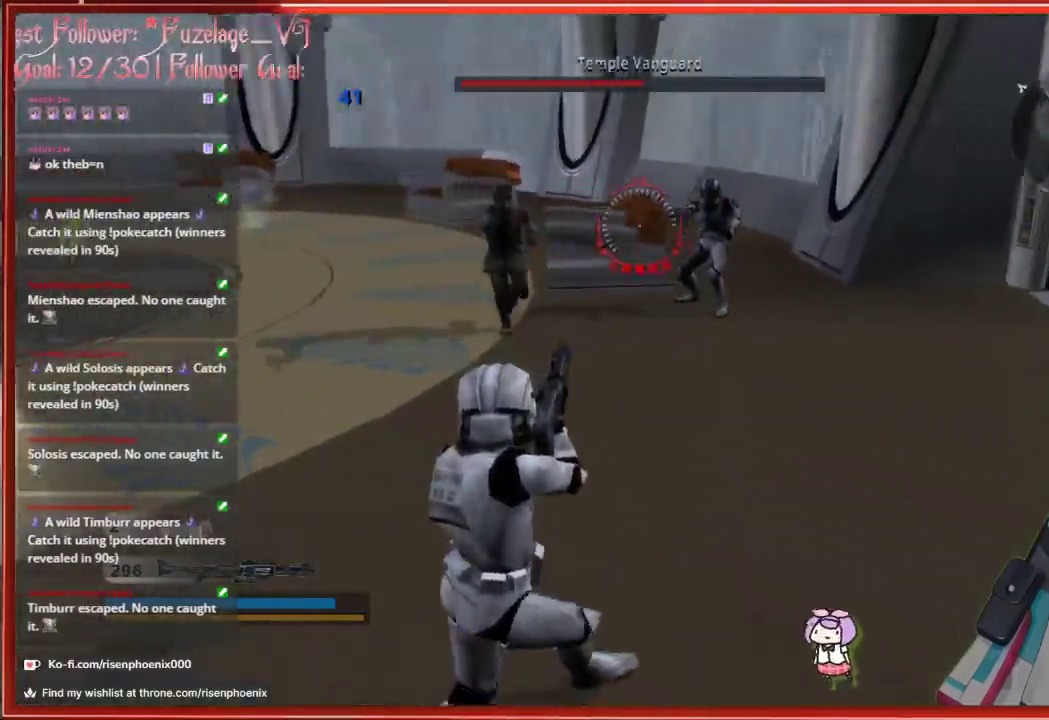
{"buttons": ["R2"], "left_stick": "down-left", "right_stick": "right", "events": [[50, "right_stick", "center"], [233, "right_stick", "right"], [333, "left_stick", "down-left"], [450, "R2", "down"]]}
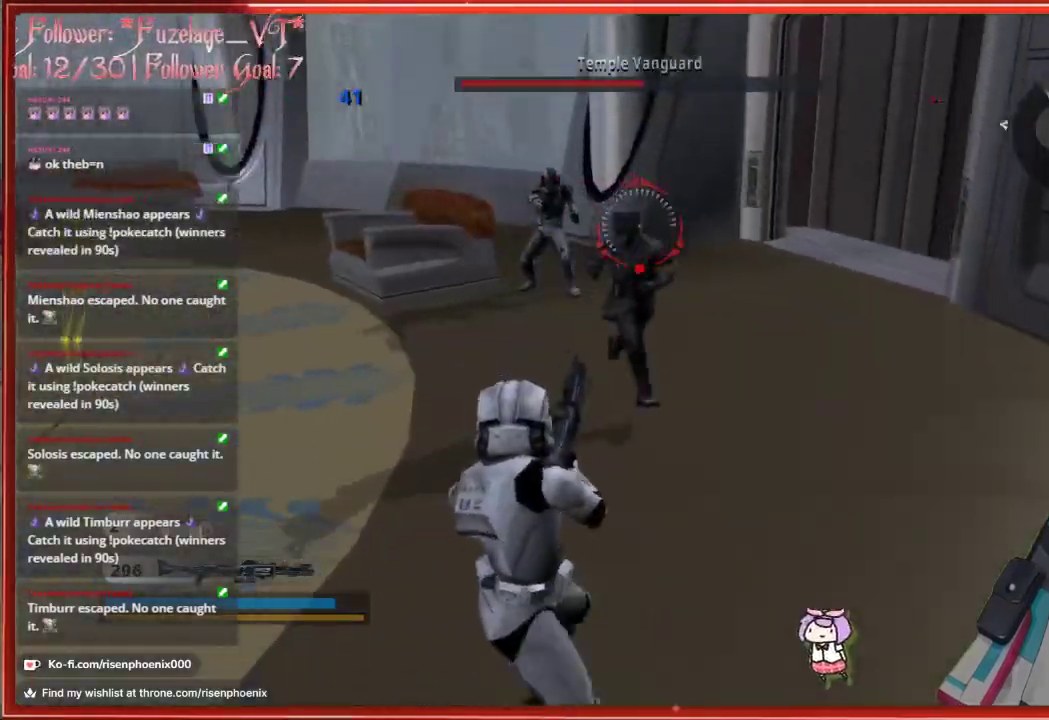
{"buttons": [], "left_stick": "left", "right_stick": "right", "events": [[50, "right_stick", "down-right"], [67, "R2", "up"], [83, "left_stick", "down"], [183, "right_stick", "right"], [217, "R2", "down"], [250, "left_stick", "down-right"], [317, "R2", "up"], [450, "left_stick", "left"]]}
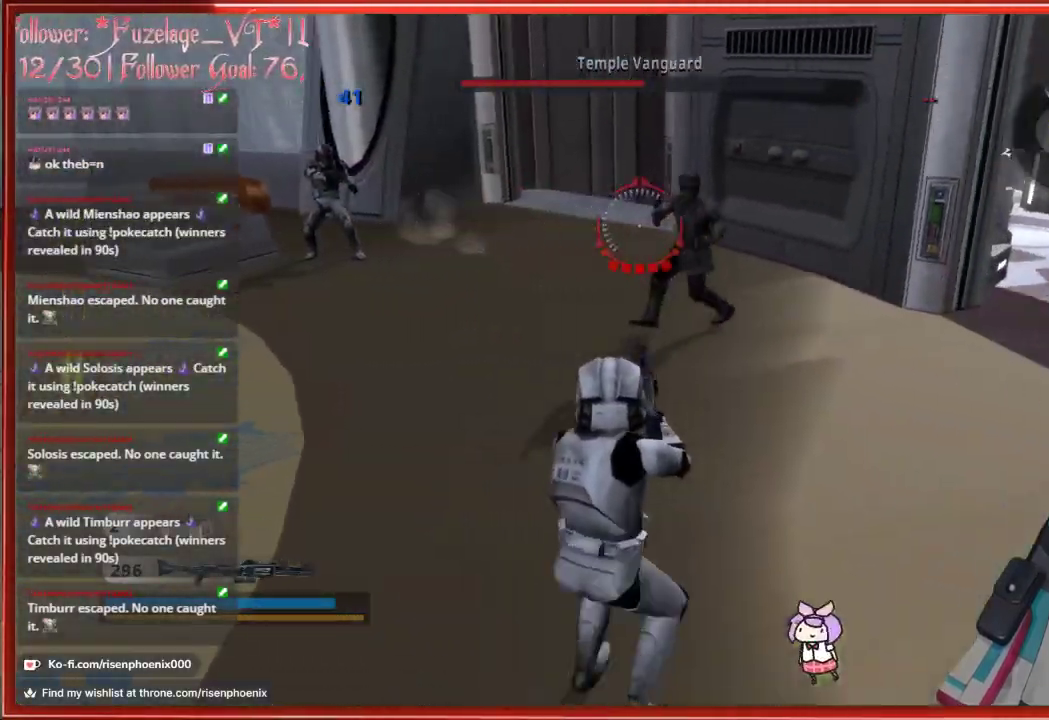
{"buttons": [], "left_stick": "left", "right_stick": "right", "events": [[67, "left_stick", "center"], [200, "left_stick", "left"]]}
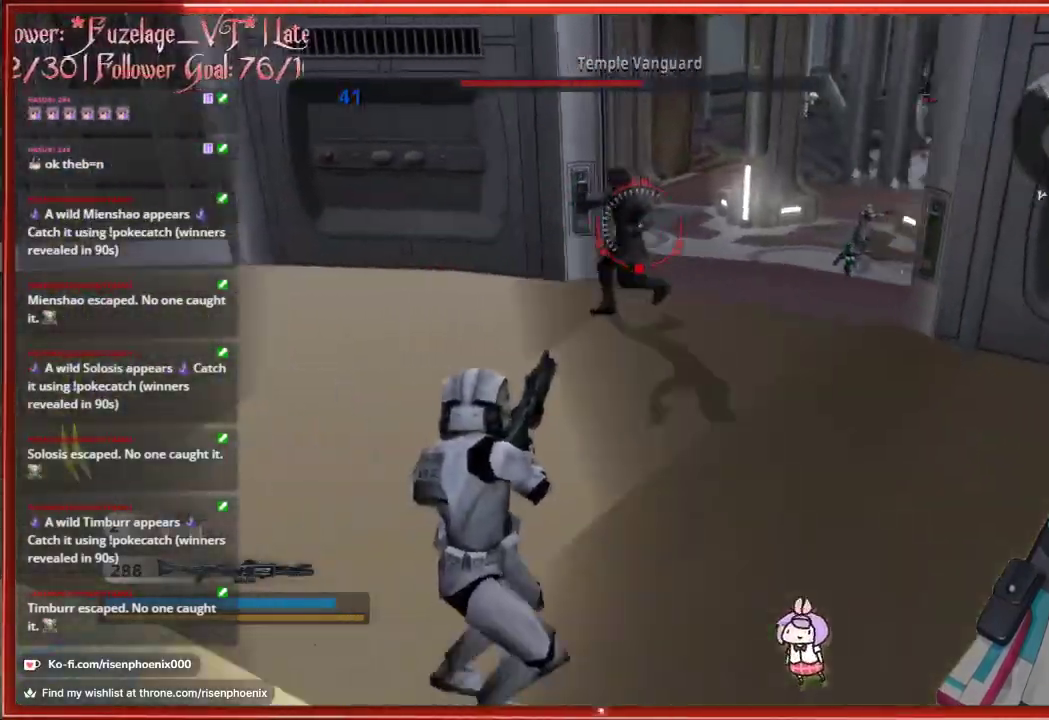
{"buttons": [], "left_stick": "up-left", "right_stick": "center", "events": [[133, "left_stick", "up-left"], [283, "left_stick", "up"], [300, "R2", "down"], [383, "right_stick", "center"], [450, "R2", "up"], [450, "left_stick", "up-left"]]}